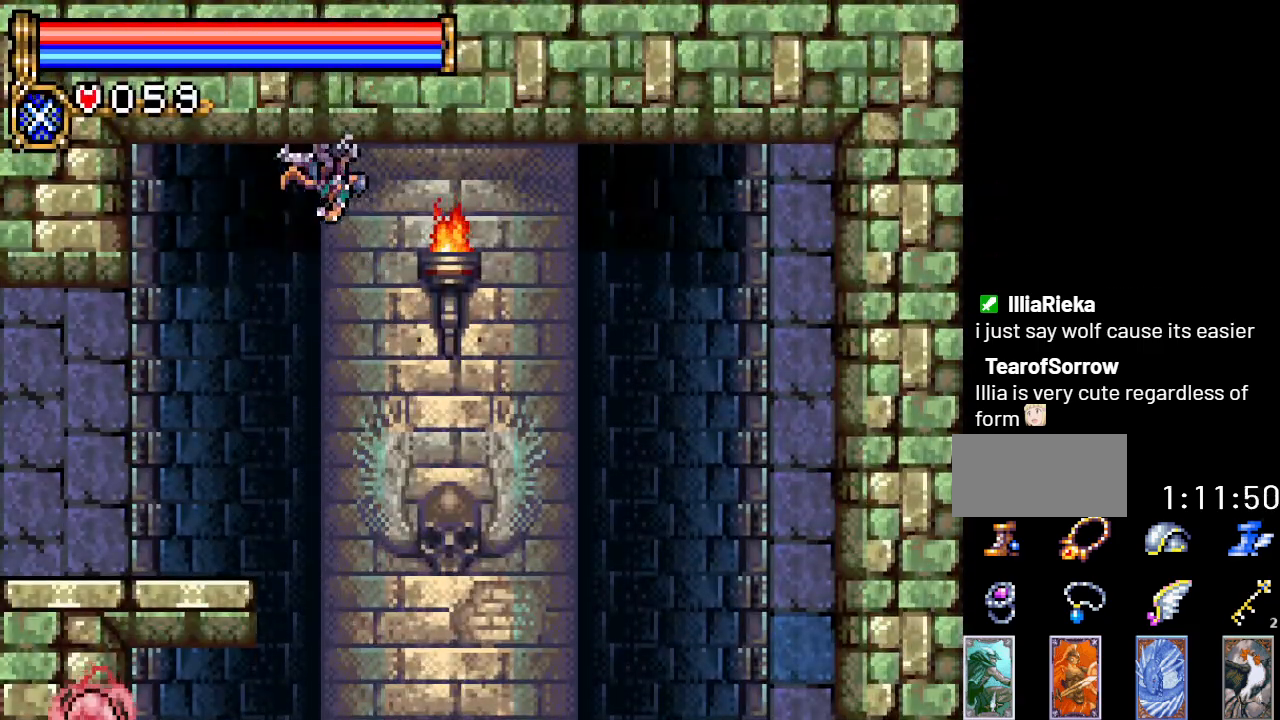
Gameplay with a controller (Nintendo layout); each line is a JSON object with the inputs held at the frame after it. "events" lists button and stick changes between this image and that frame as [ms after this image, input, new state], when the widget could be followed in between. Not read: L3 R3.
{"buttons": ["DPAD_LEFT"], "events": []}
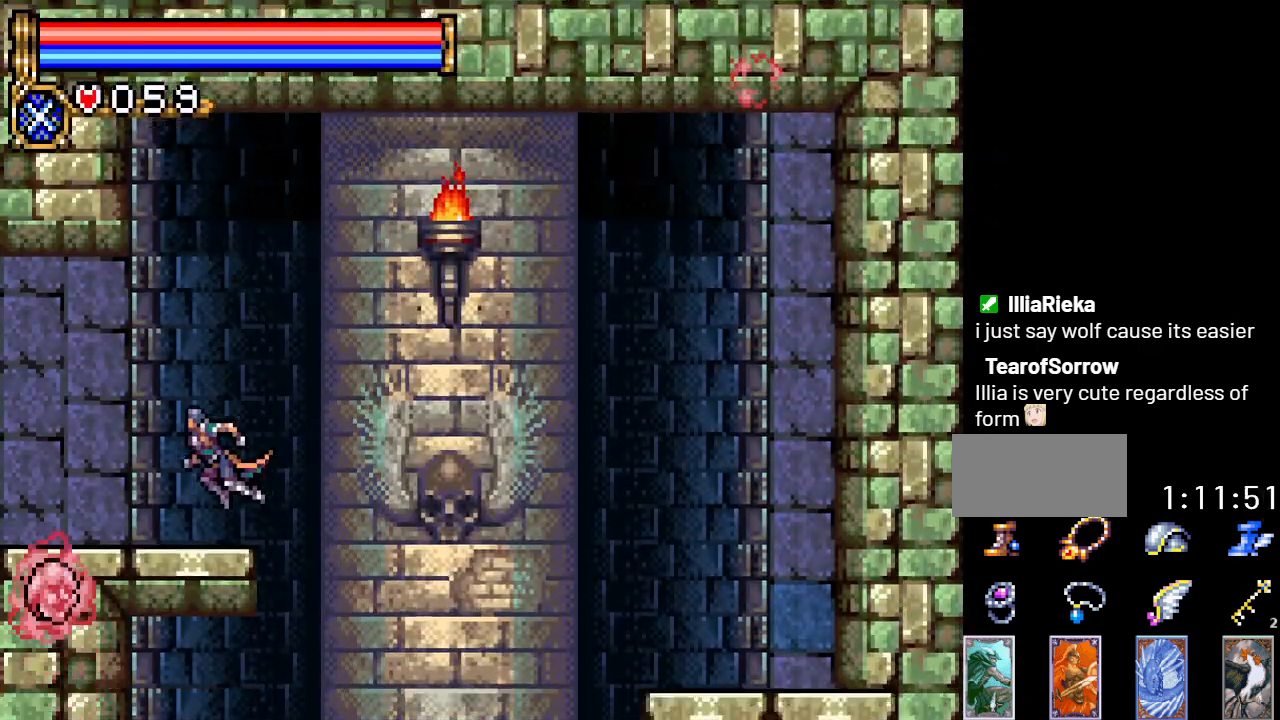
{"buttons": ["DPAD_LEFT"], "events": [[217, "A", "down"], [383, "A", "up"]]}
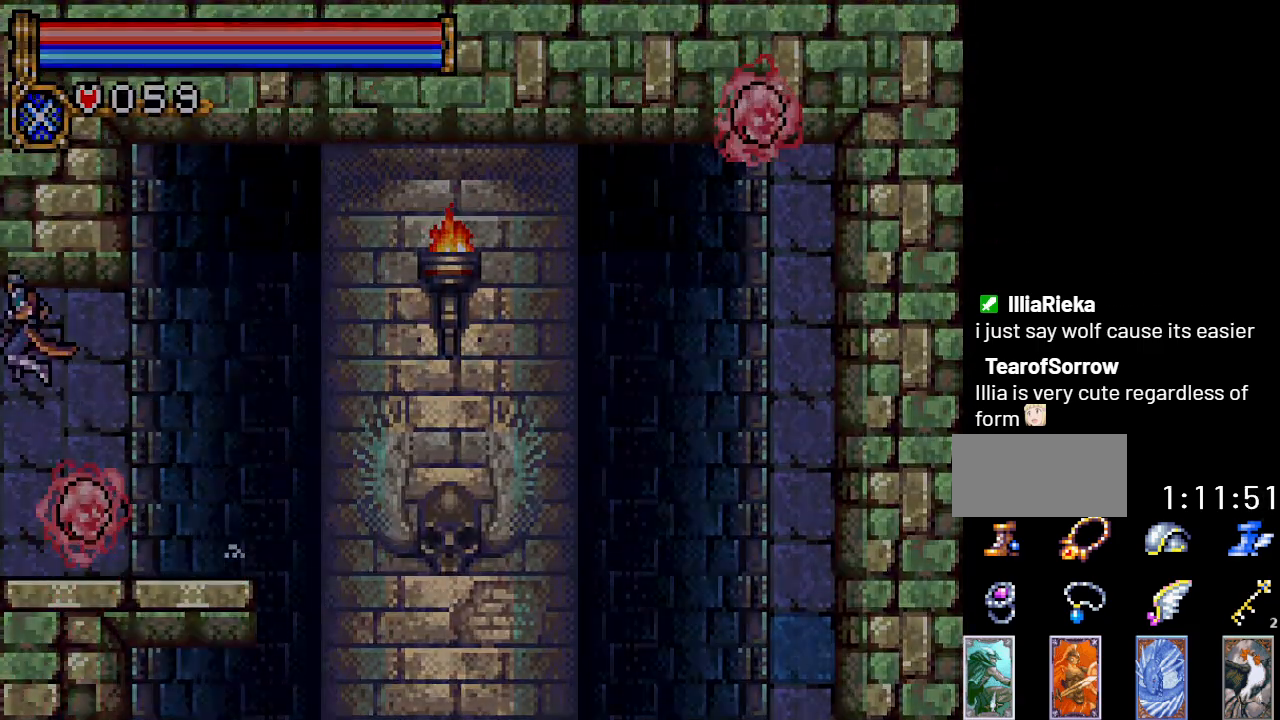
{"buttons": ["DPAD_LEFT"], "events": [[351, "DPAD_LEFT", "up"], [501, "DPAD_LEFT", "down"]]}
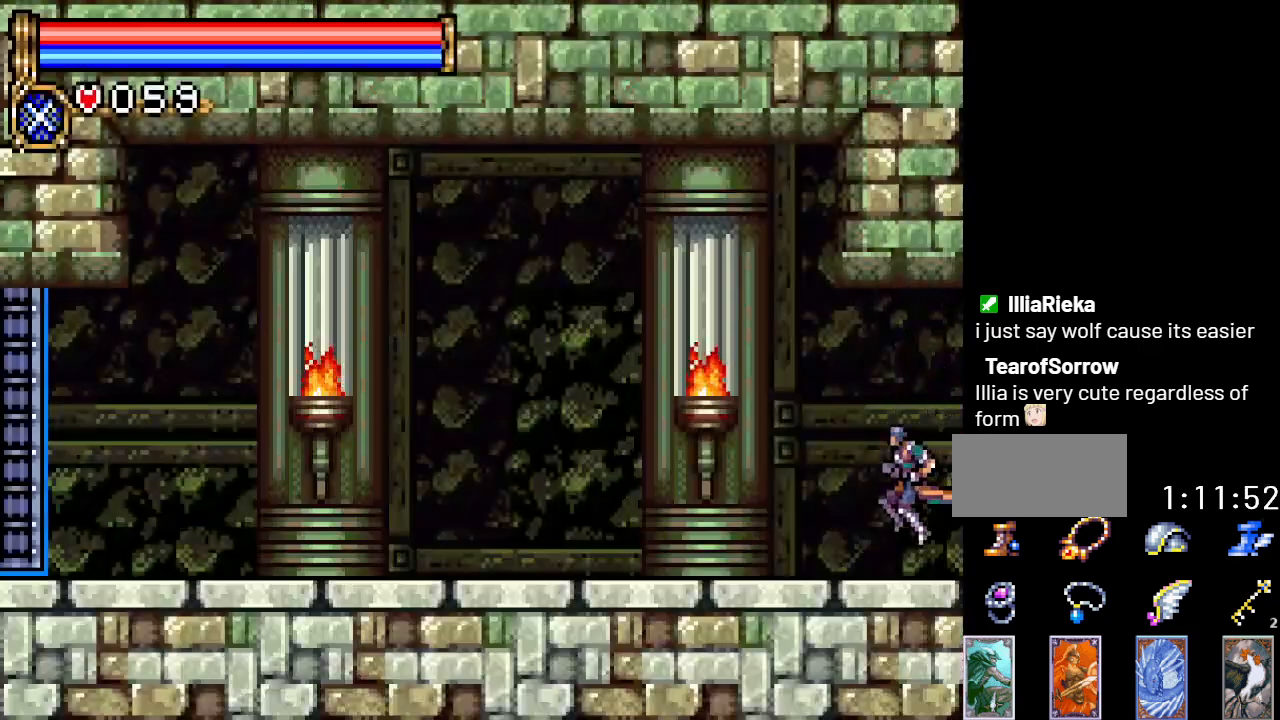
{"buttons": [], "events": [[133, "A", "down"], [183, "B", "down"], [217, "A", "up"], [283, "DPAD_LEFT", "up"], [500, "B", "up"]]}
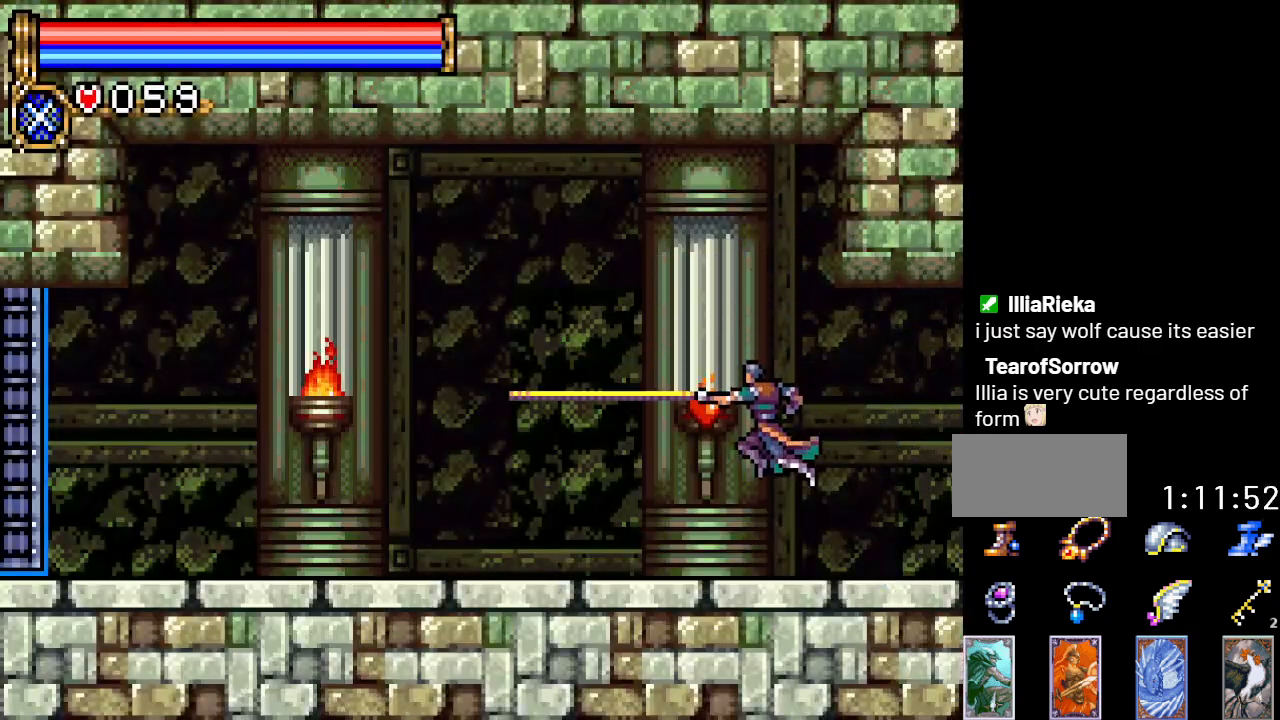
{"buttons": ["DPAD_LEFT"], "events": [[284, "DPAD_LEFT", "down"]]}
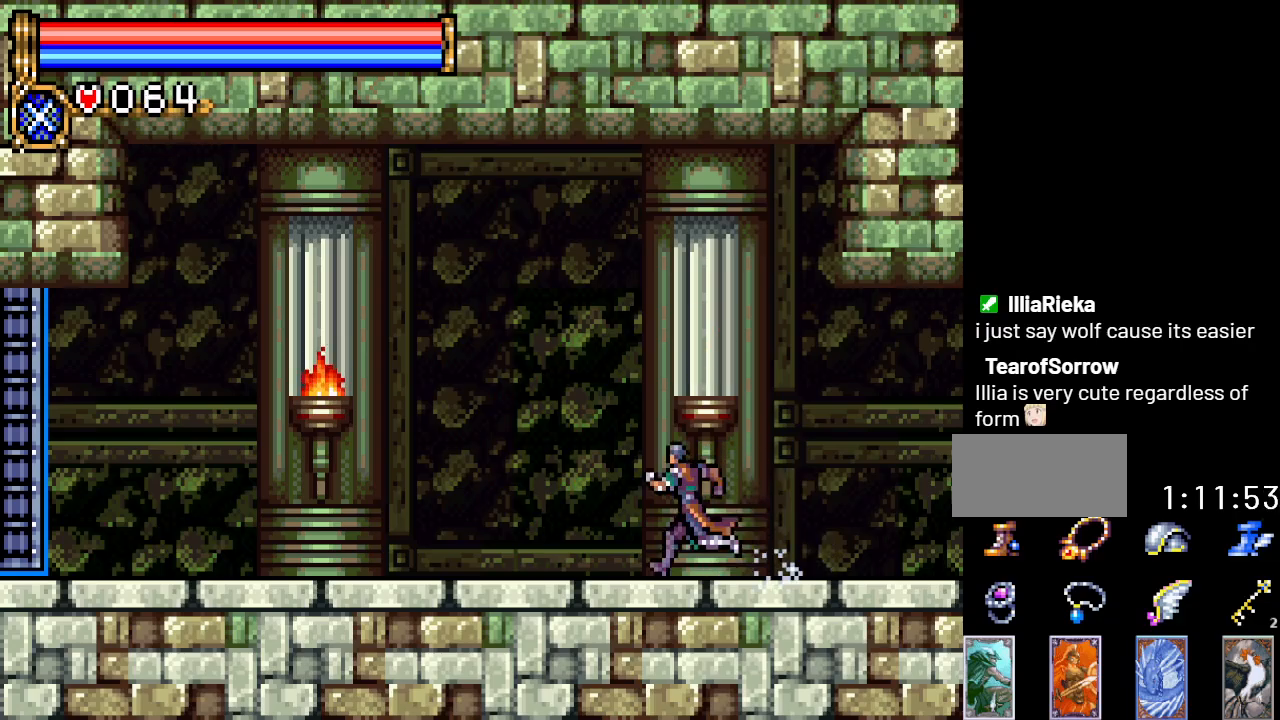
{"buttons": [], "events": [[116, "A", "down"], [183, "B", "down"], [217, "A", "up"], [433, "B", "up"], [500, "DPAD_LEFT", "up"]]}
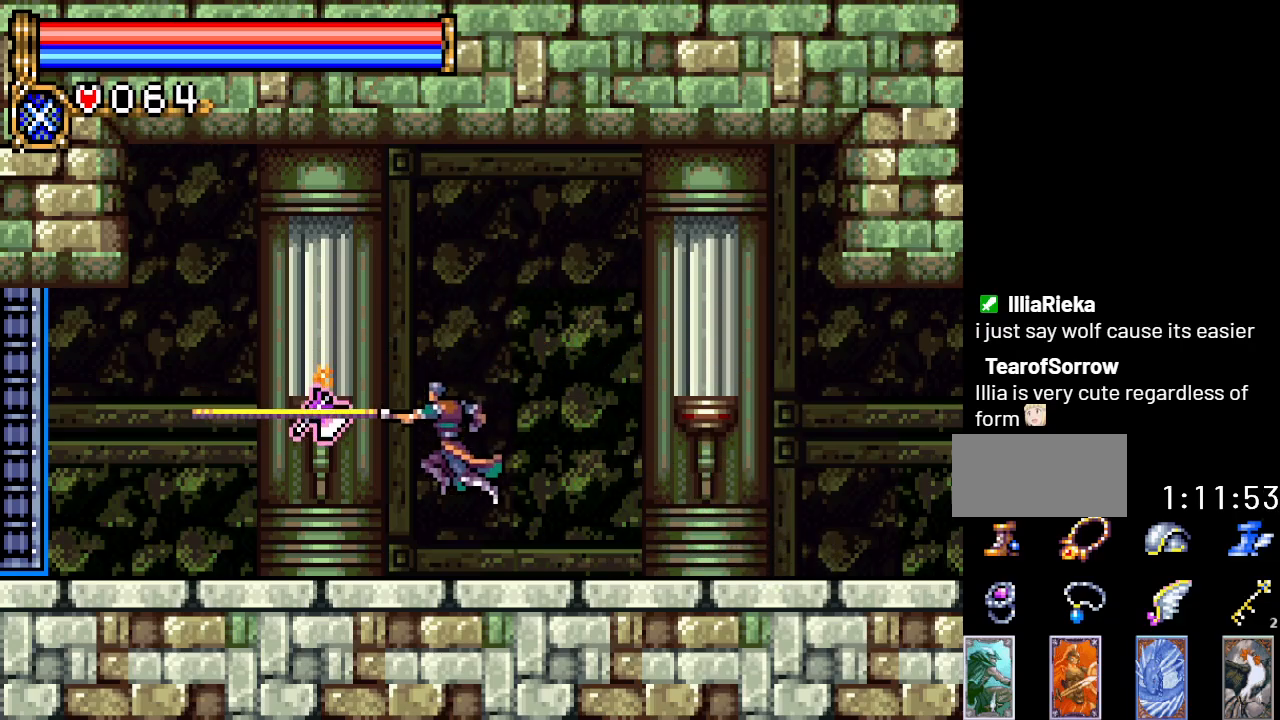
{"buttons": ["A", "DPAD_LEFT"], "events": [[367, "DPAD_LEFT", "down"], [467, "A", "down"]]}
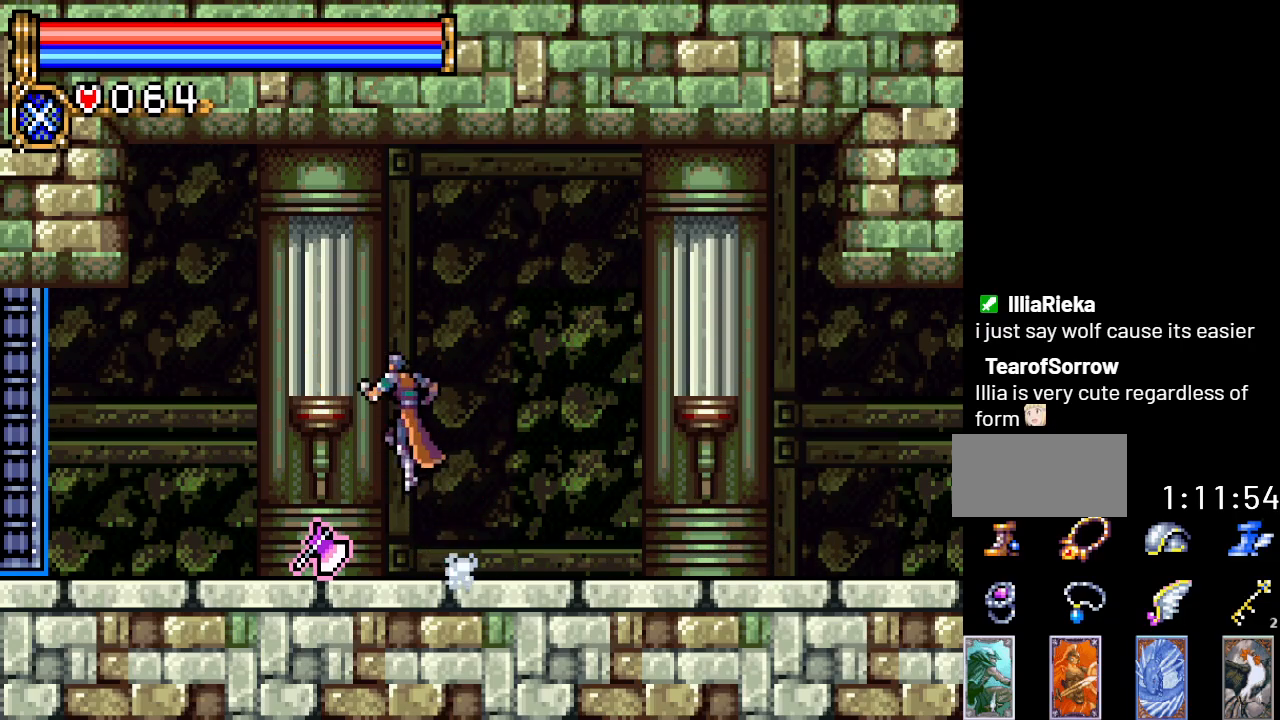
{"buttons": ["DPAD_LEFT"], "events": [[183, "A", "up"]]}
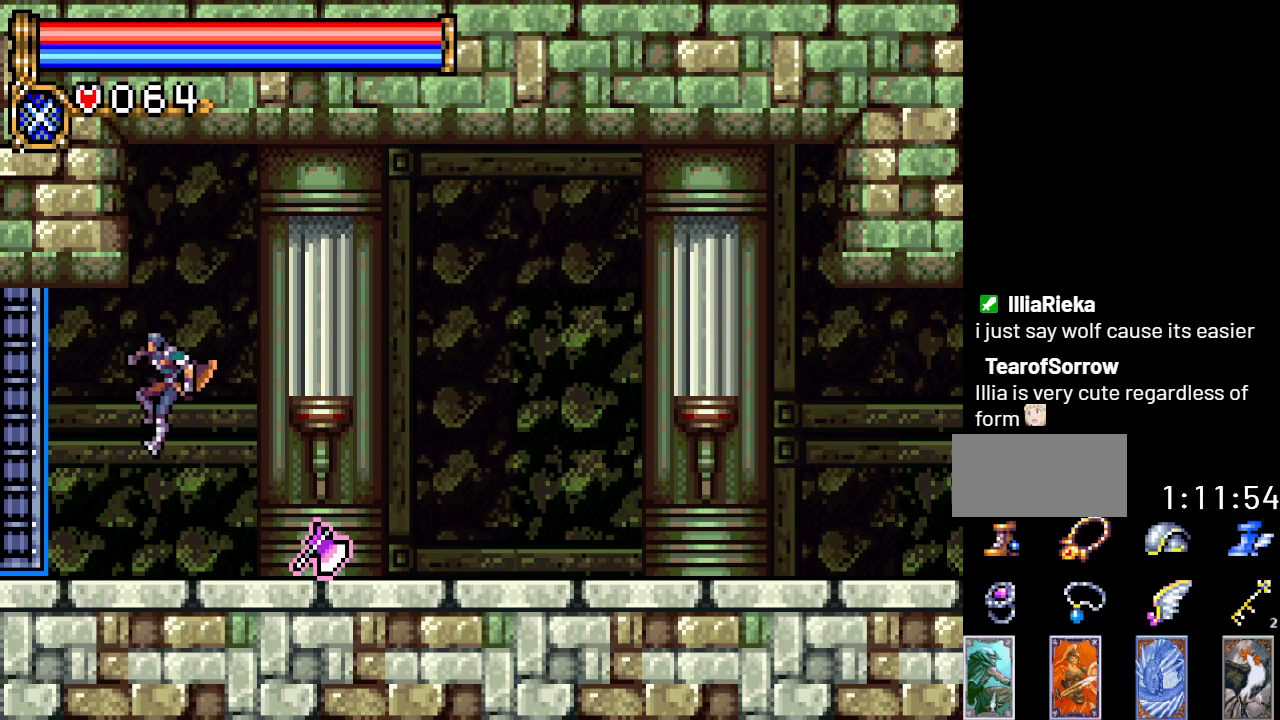
{"buttons": ["DPAD_LEFT"], "events": []}
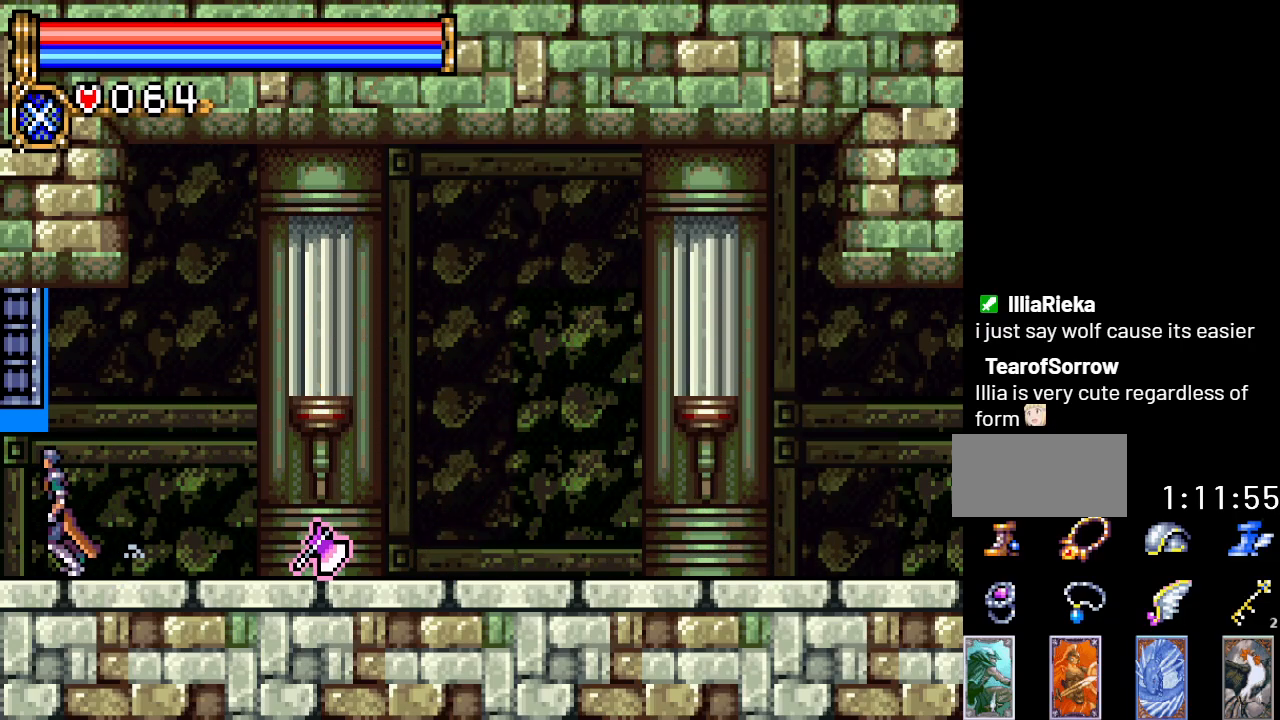
{"buttons": ["DPAD_LEFT"], "events": []}
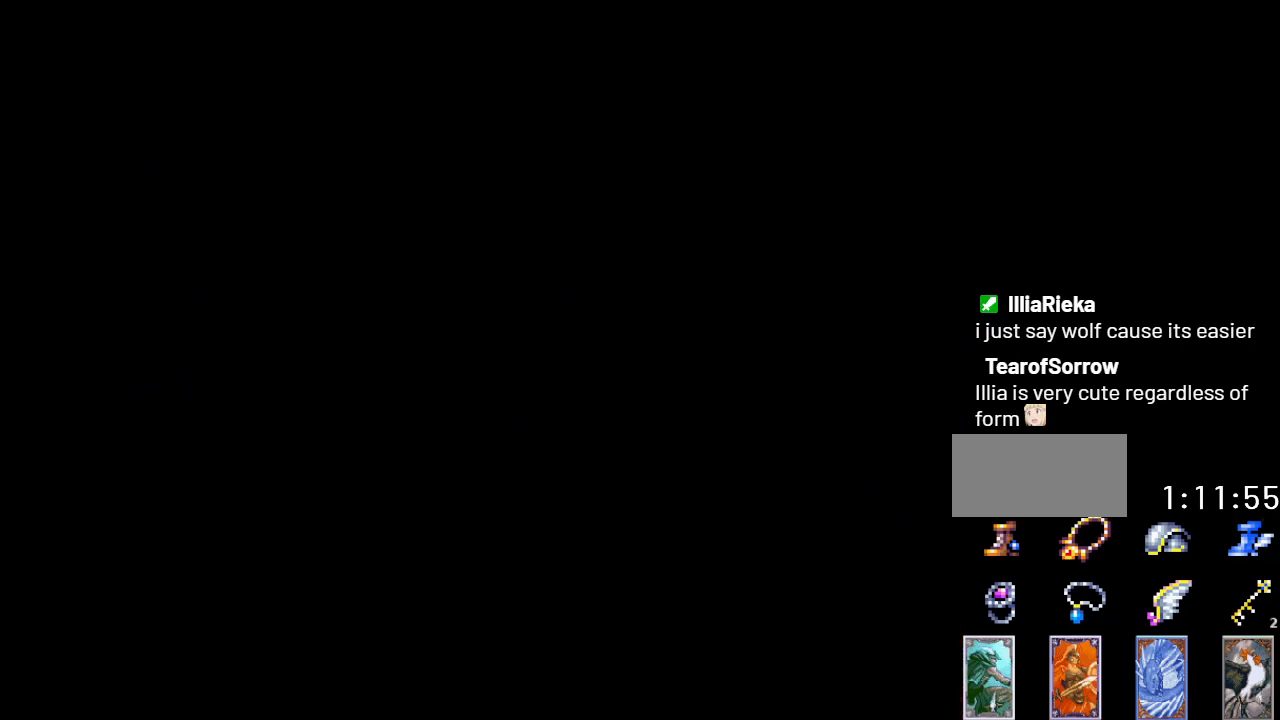
{"buttons": ["DPAD_LEFT"], "events": []}
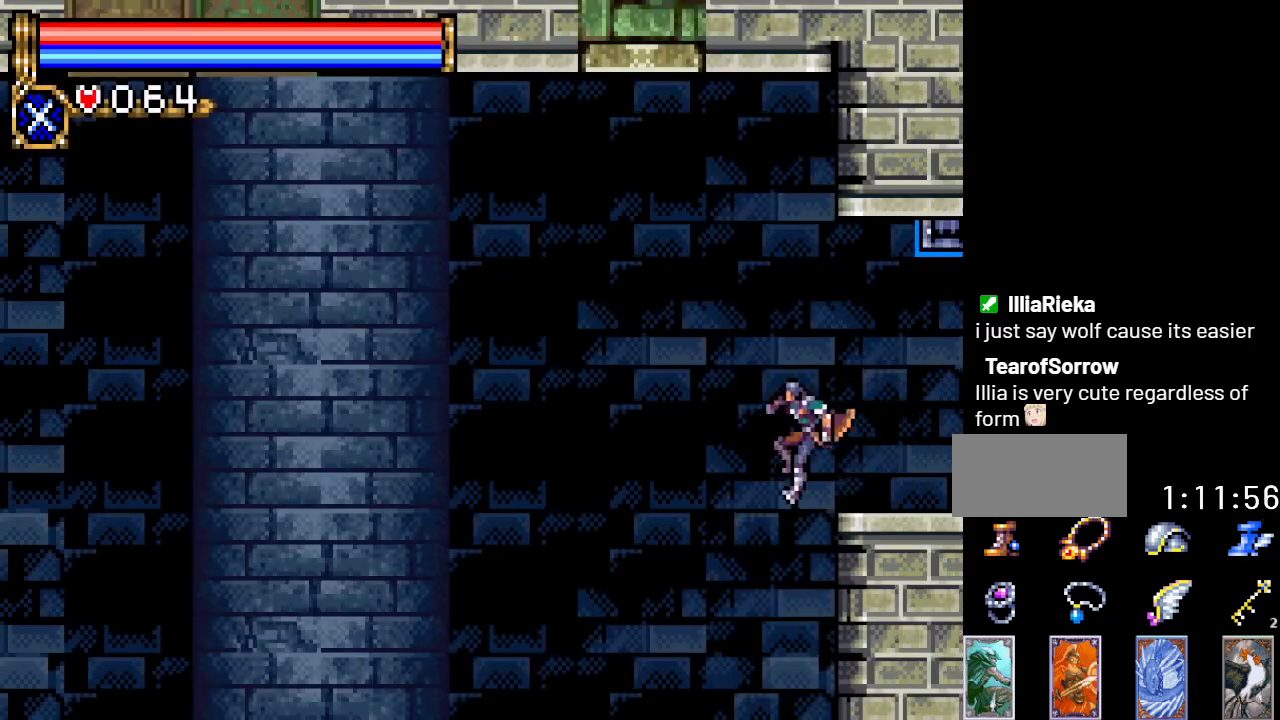
{"buttons": ["DPAD_LEFT"], "events": []}
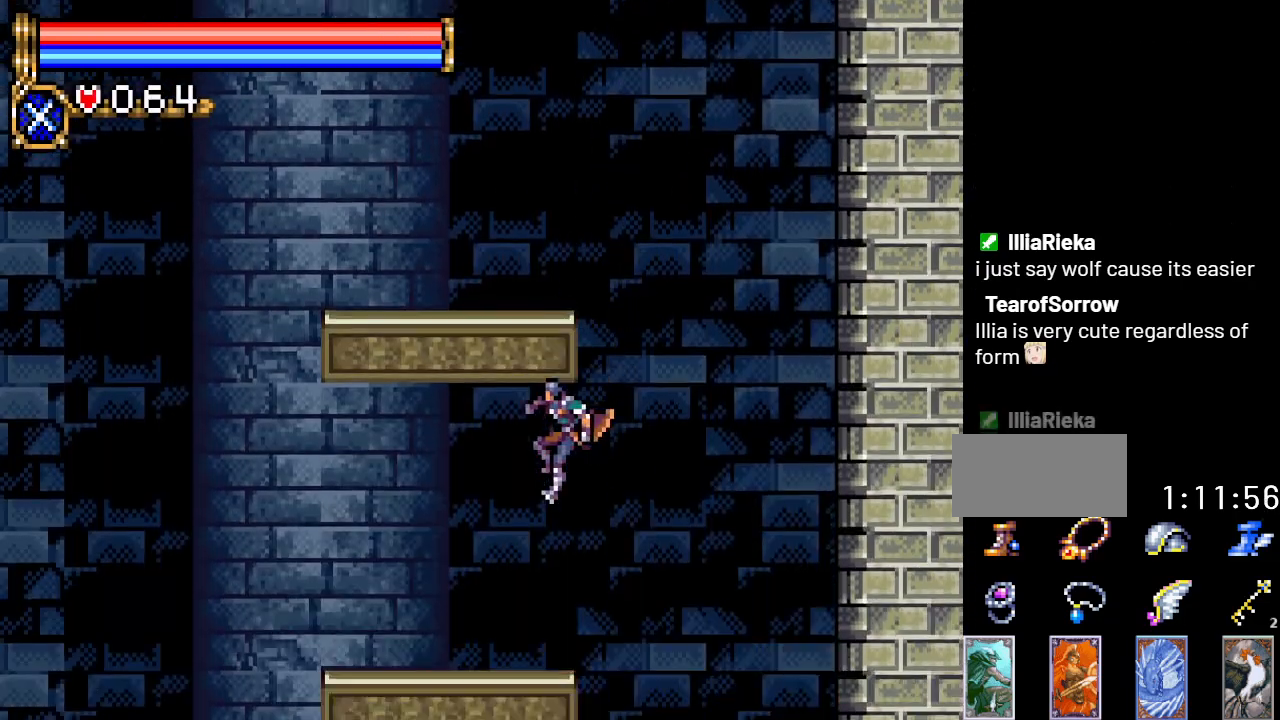
{"buttons": ["A", "DPAD_LEFT"], "events": [[217, "A", "down"]]}
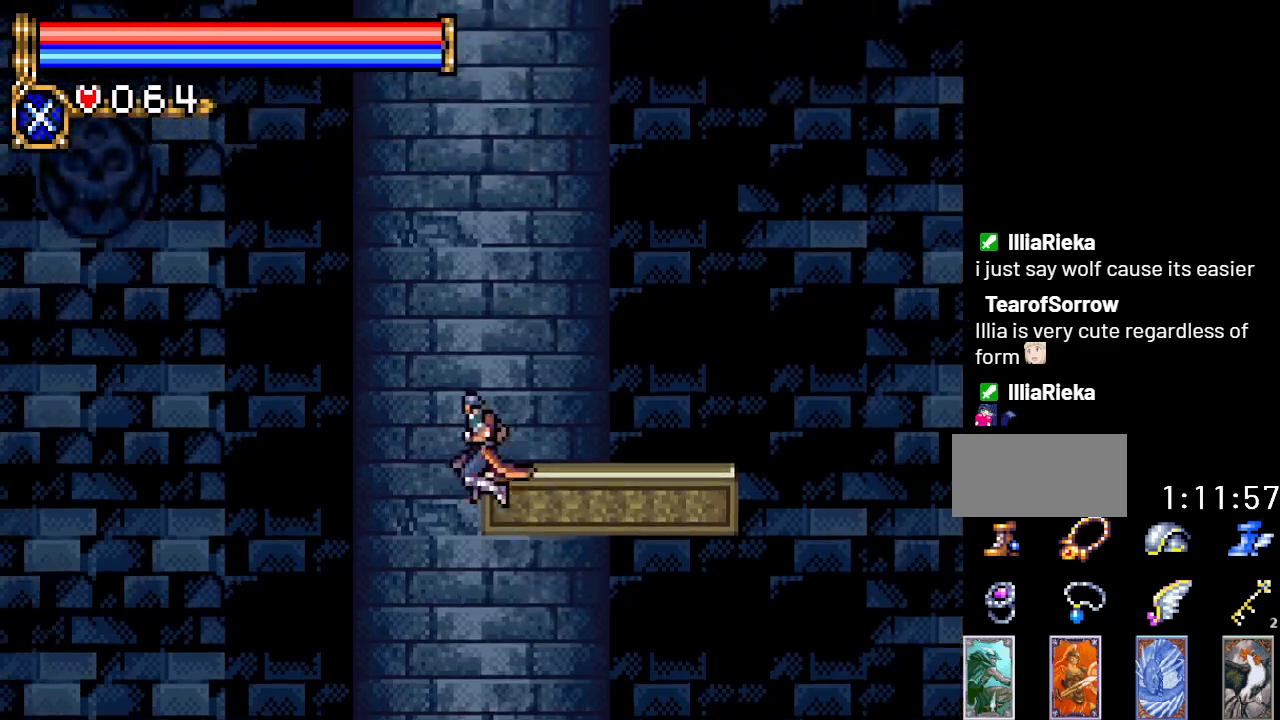
{"buttons": ["A", "DPAD_LEFT"], "events": [[333, "A", "up"], [467, "A", "down"]]}
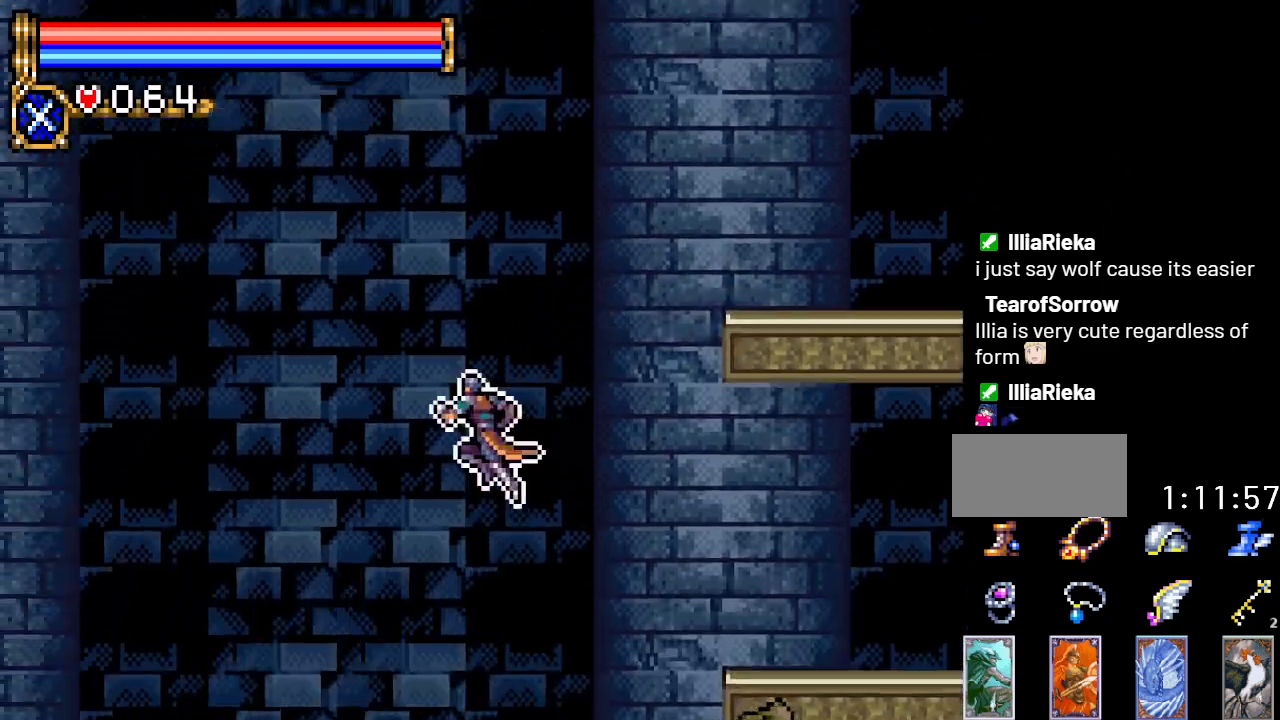
{"buttons": [], "events": [[34, "A", "up"], [334, "DPAD_LEFT", "up"]]}
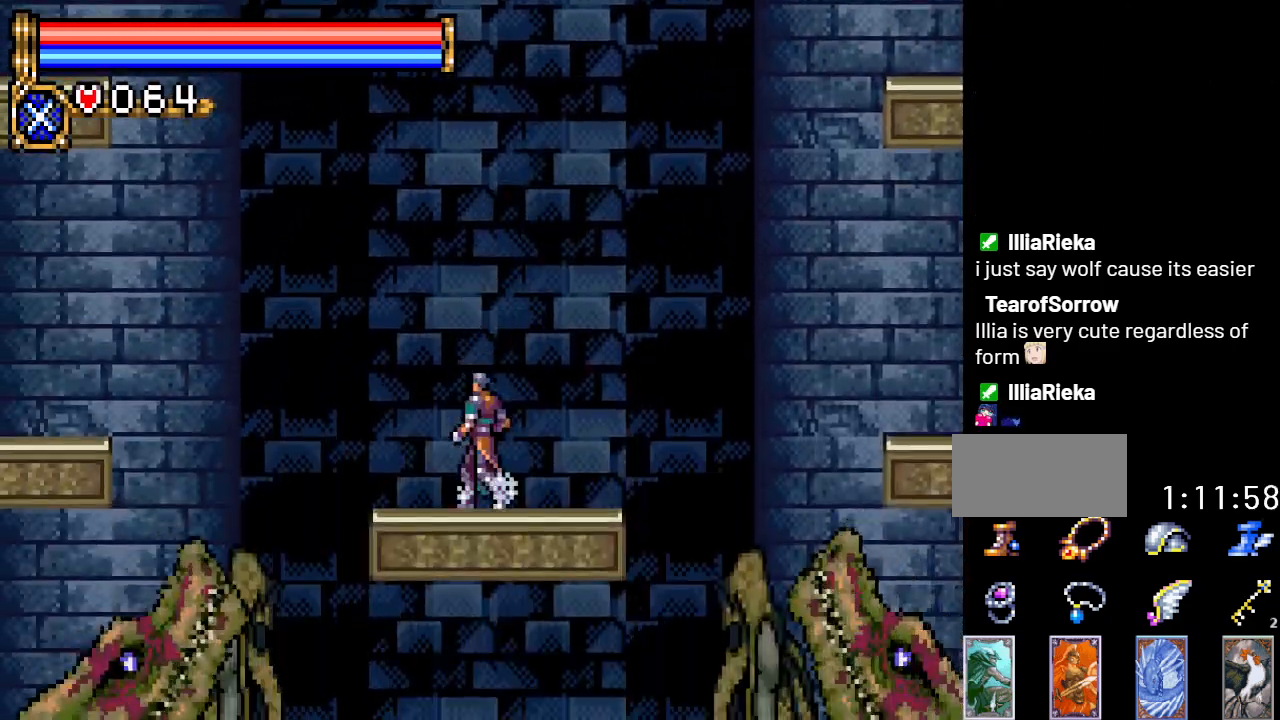
{"buttons": [], "events": [[50, "L1", "down"], [217, "L1", "up"]]}
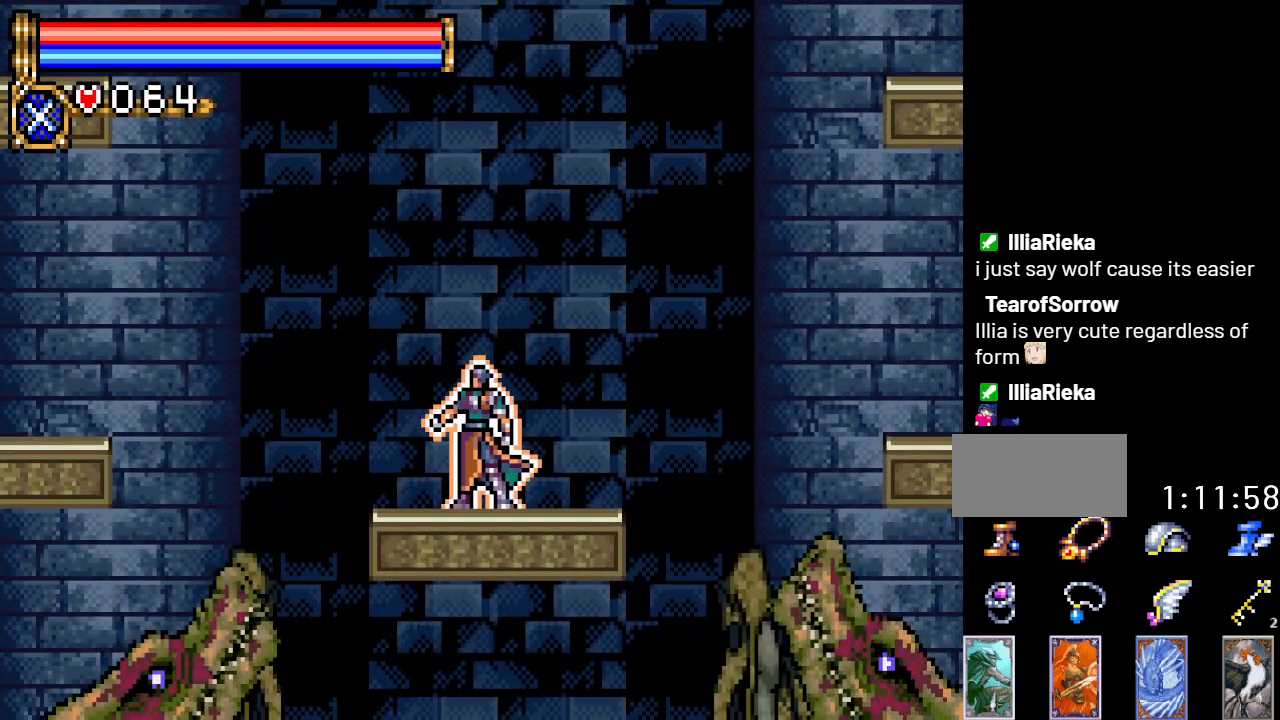
{"buttons": ["DPAD_DOWN"], "events": [[434, "DPAD_DOWN", "down"]]}
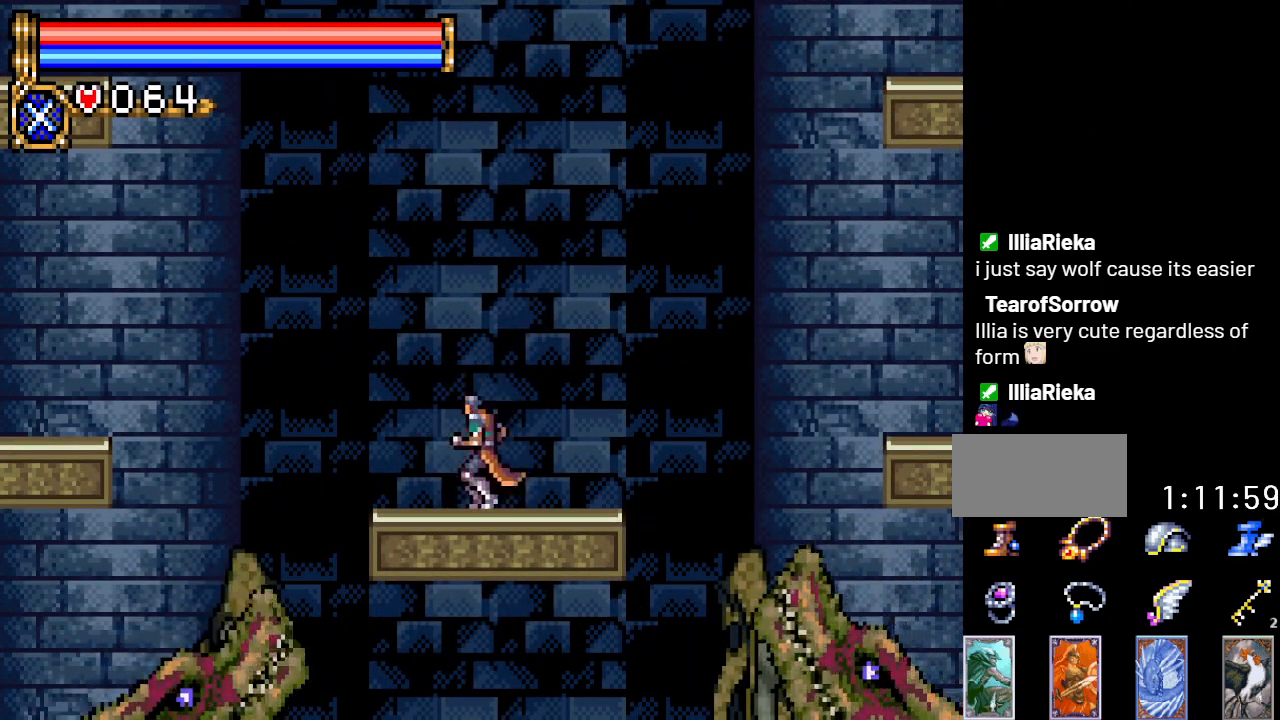
{"buttons": [], "events": [[116, "A", "down"], [267, "A", "up"], [333, "DPAD_DOWN", "up"], [367, "DPAD_RIGHT", "down"], [500, "DPAD_RIGHT", "up"]]}
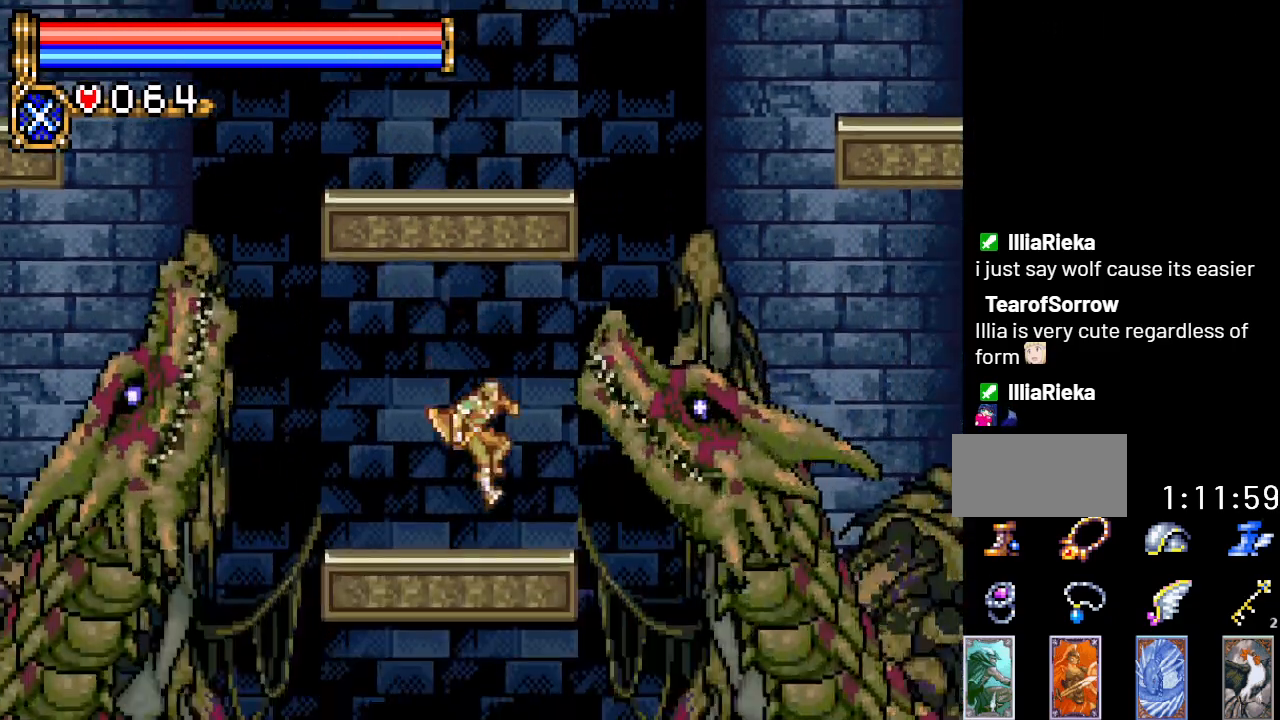
{"buttons": ["DPAD_DOWN"], "events": [[300, "DPAD_LEFT", "down"], [434, "DPAD_LEFT", "up"], [501, "DPAD_DOWN", "down"]]}
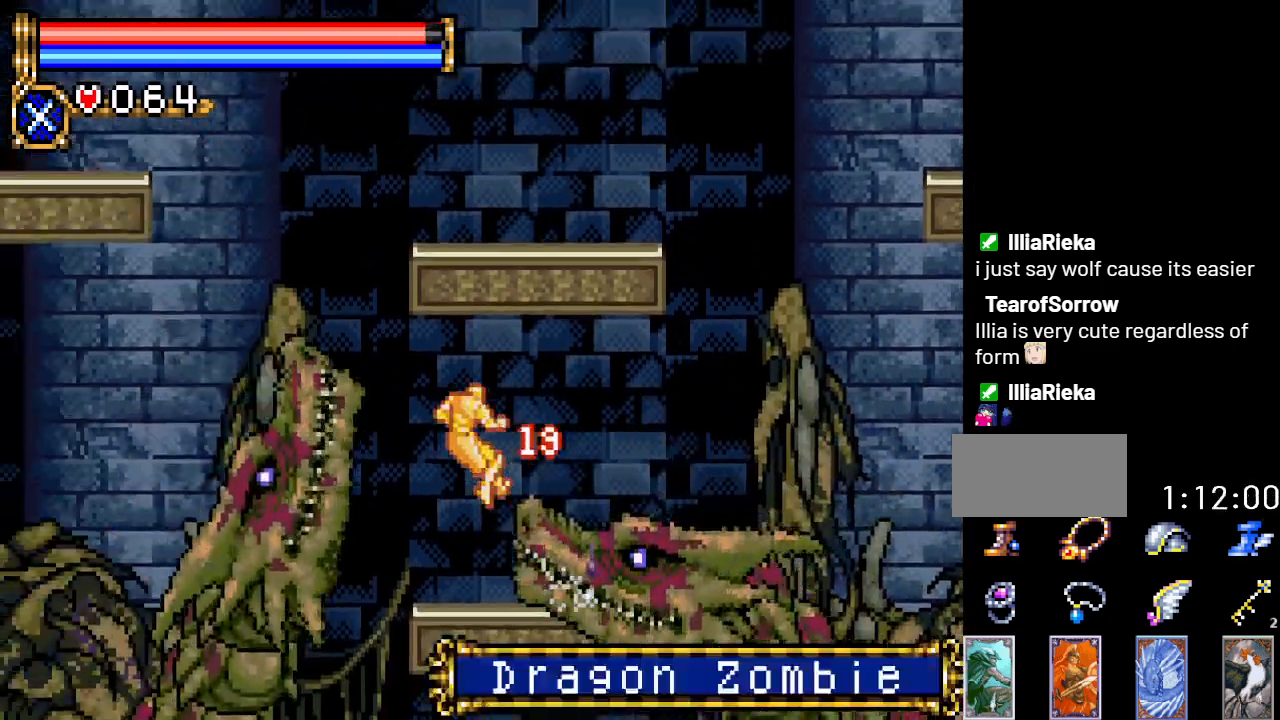
{"buttons": ["DPAD_RIGHT"], "events": [[100, "DPAD_LEFT", "down"], [116, "DPAD_DOWN", "up"], [150, "DPAD_LEFT", "up"], [150, "DPAD_UP", "down"], [183, "DPAD_UP", "up"], [400, "DPAD_RIGHT", "down"]]}
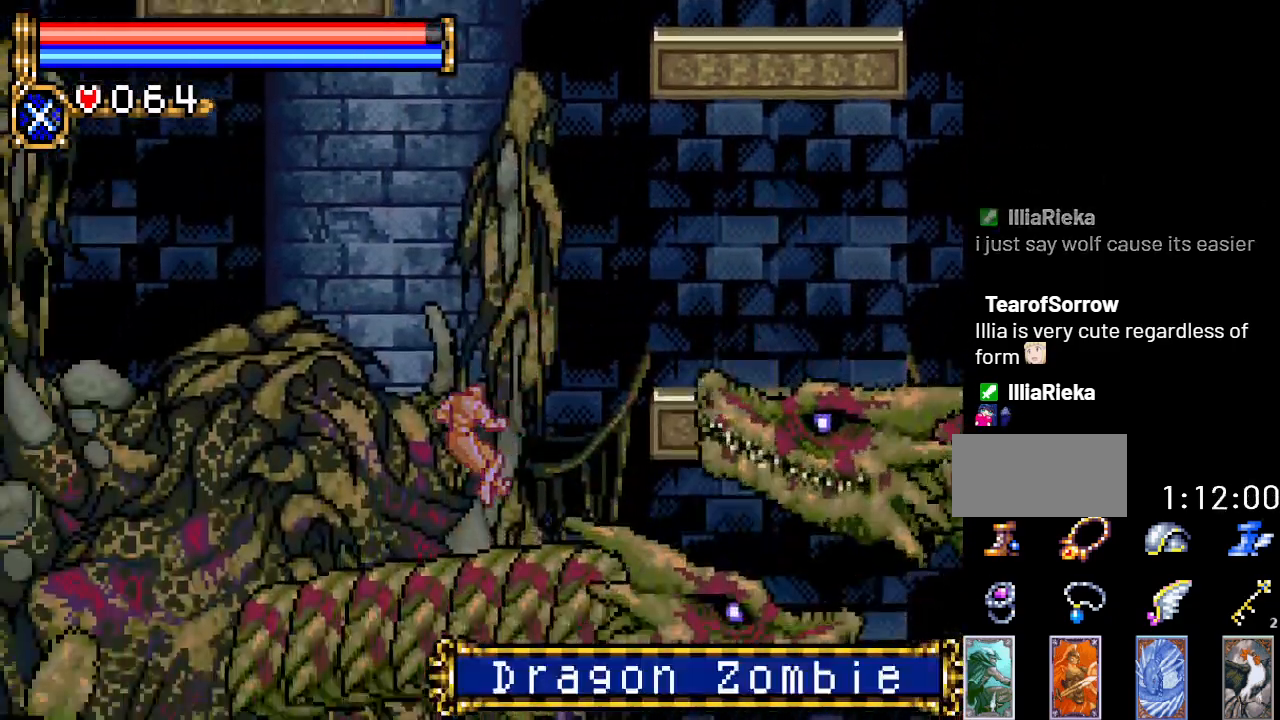
{"buttons": ["DPAD_RIGHT"], "events": []}
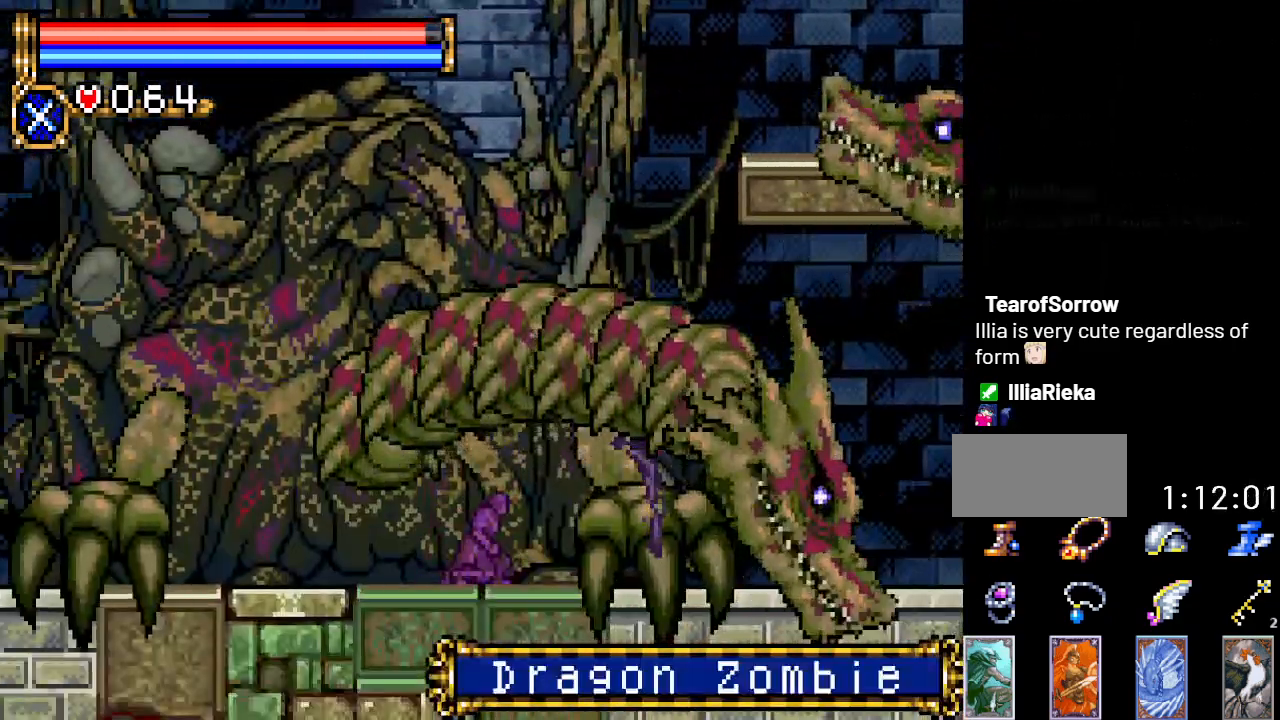
{"buttons": ["DPAD_RIGHT"], "events": []}
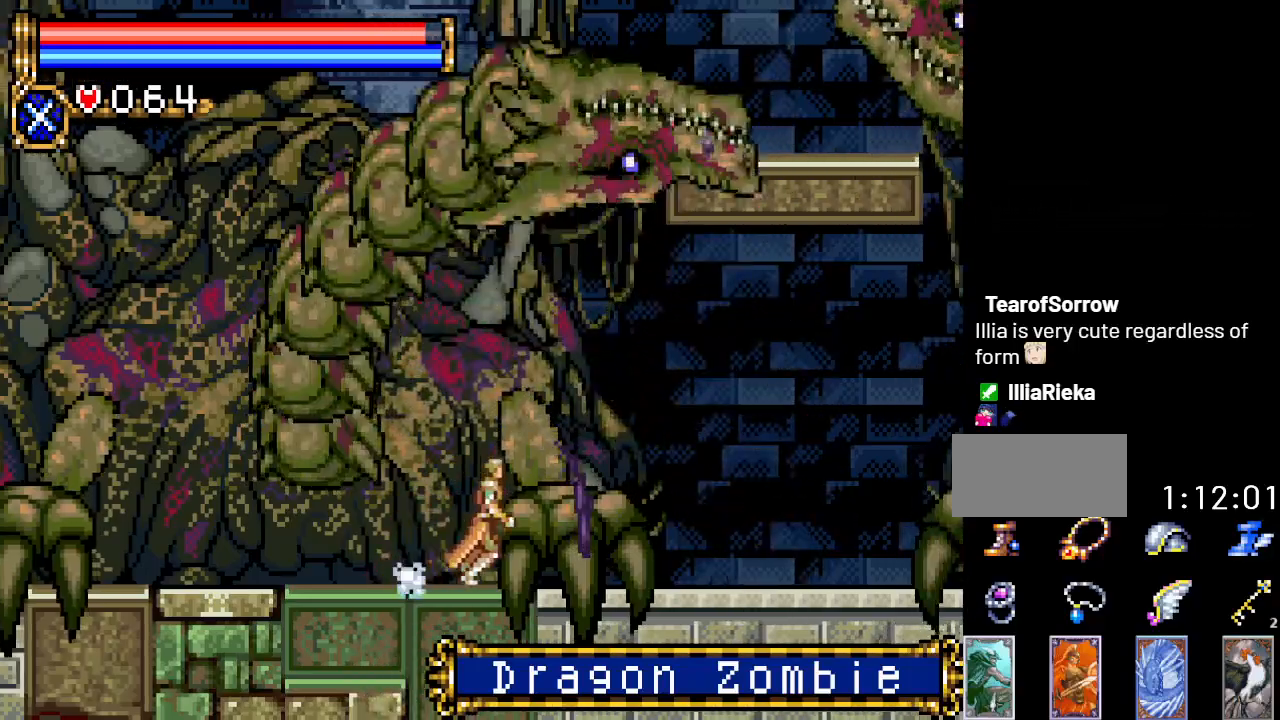
{"buttons": ["A", "DPAD_RIGHT"], "events": [[234, "A", "down"]]}
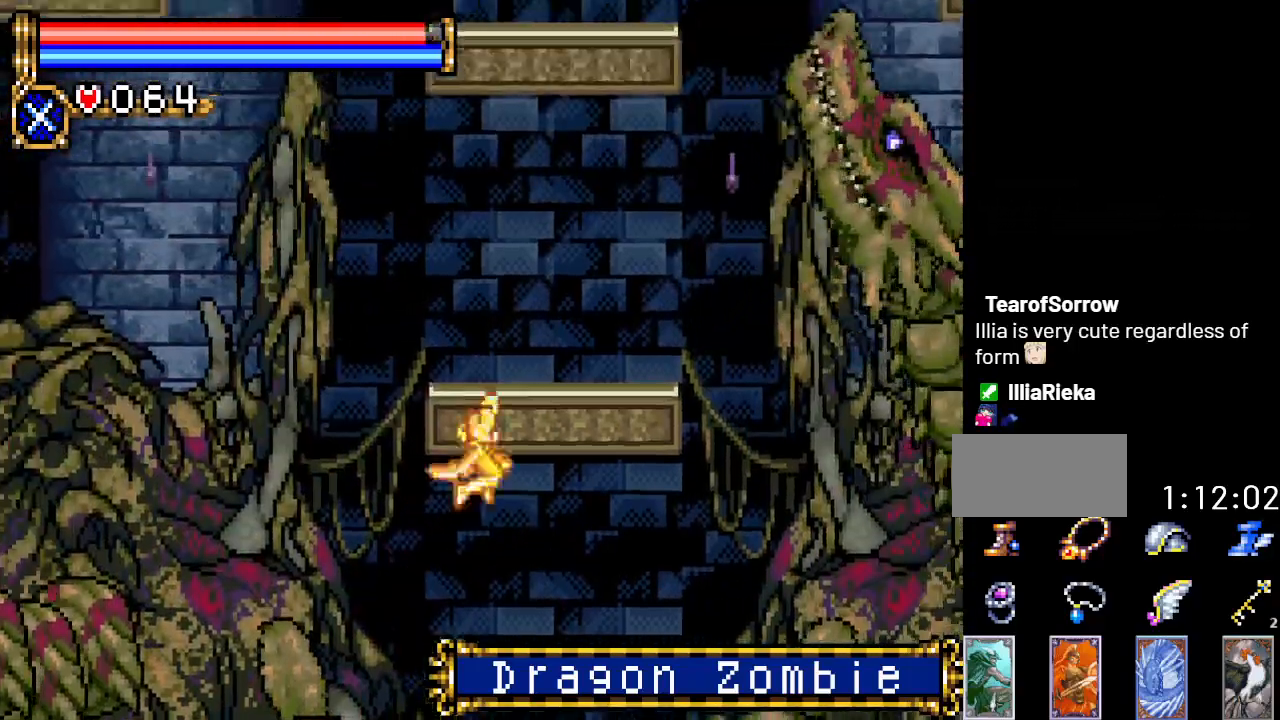
{"buttons": [], "events": [[17, "A", "up"], [17, "DPAD_RIGHT", "up"], [67, "A", "down"], [267, "A", "up"], [317, "DPAD_RIGHT", "down"], [417, "DPAD_RIGHT", "up"]]}
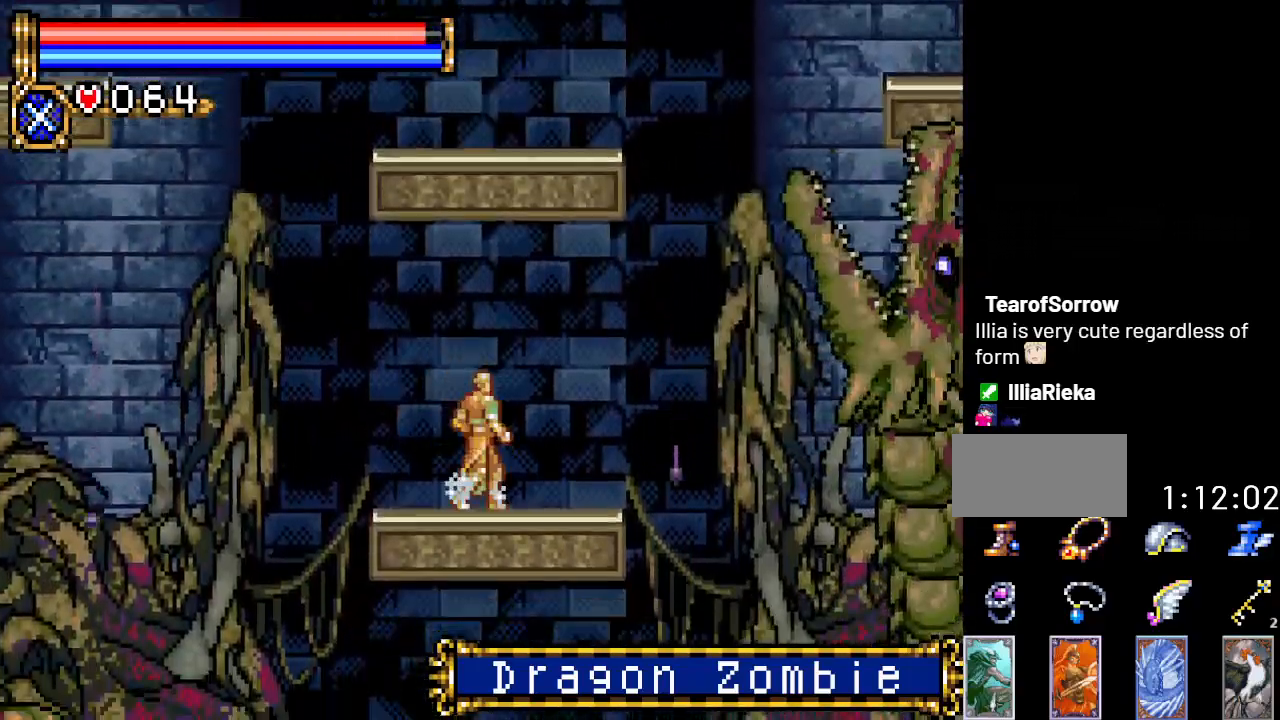
{"buttons": [], "events": [[384, "DPAD_LEFT", "down"], [451, "DPAD_LEFT", "up"]]}
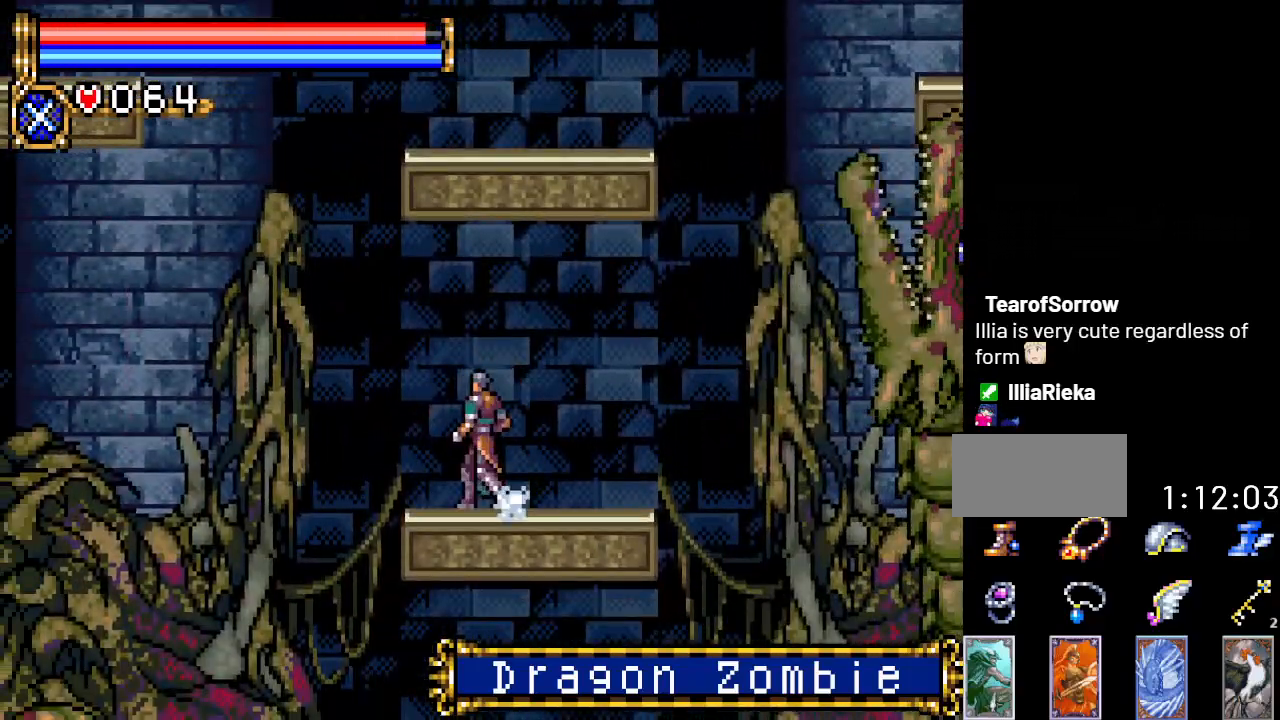
{"buttons": ["B", "DPAD_UP"], "events": [[133, "DPAD_RIGHT", "down"], [200, "DPAD_RIGHT", "up"], [284, "DPAD_DOWN", "down"], [317, "DPAD_RIGHT", "down"], [350, "DPAD_DOWN", "up"], [384, "DPAD_UP", "down"], [417, "DPAD_RIGHT", "up"], [500, "B", "down"]]}